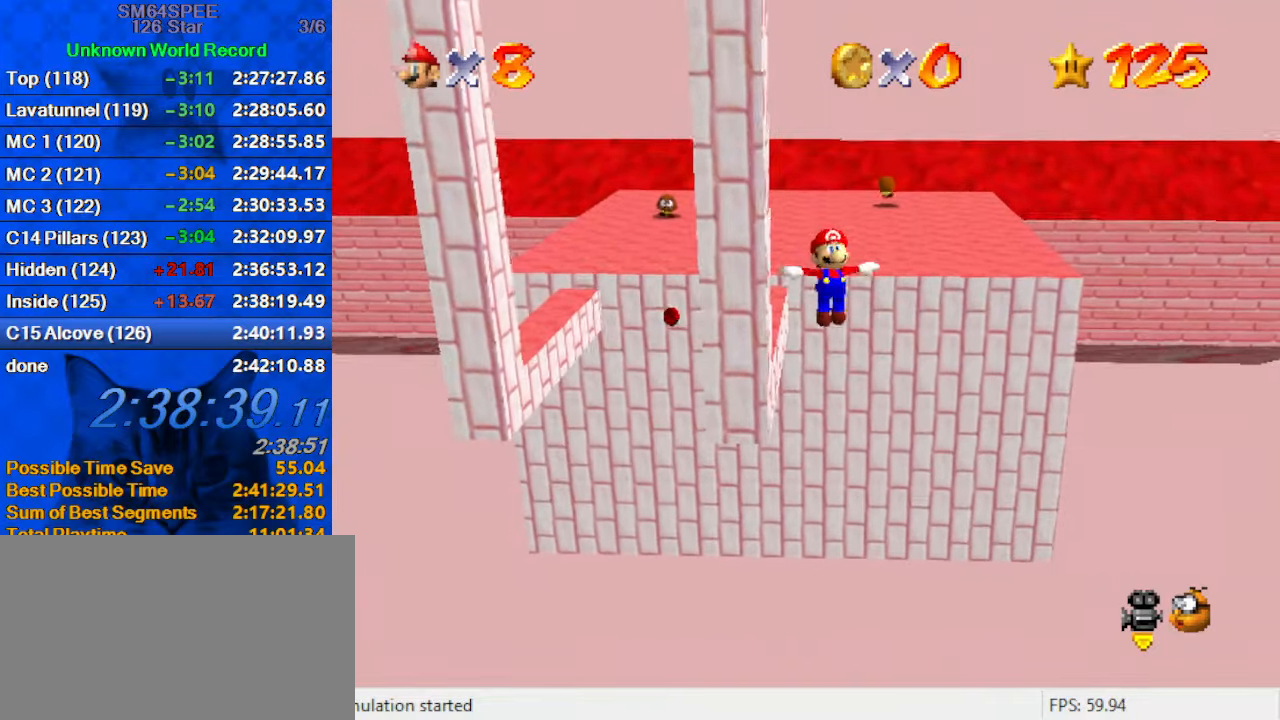
Gameplay with keyboard; each line is a JSON object with the keys held at the frame after it. "events" lists presses ("down") and releases ("up") of "a", "c", "ctrl", "d", "down", "left", "return", "right", "s", "shift", "up", "w", "x" and "y" between this image and that frame as [ms after this image, input, new state], when the widget could be followed in between. No other keys are recorded. Mouse input is not recorded.
{"keys": ["up"], "events": [[67, "left", "up"], [67, "shift", "up"], [400, "left", "down"], [500, "left", "up"]]}
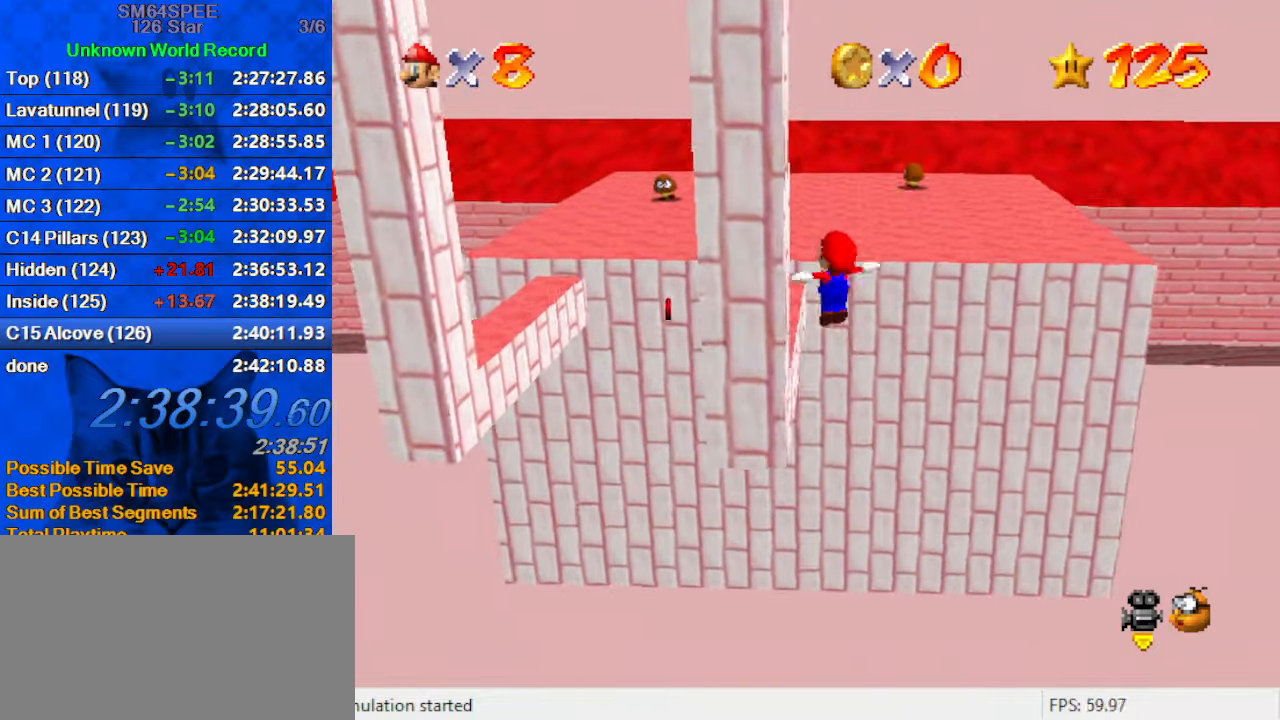
{"keys": ["shift", "up"], "events": [[67, "shift", "down"]]}
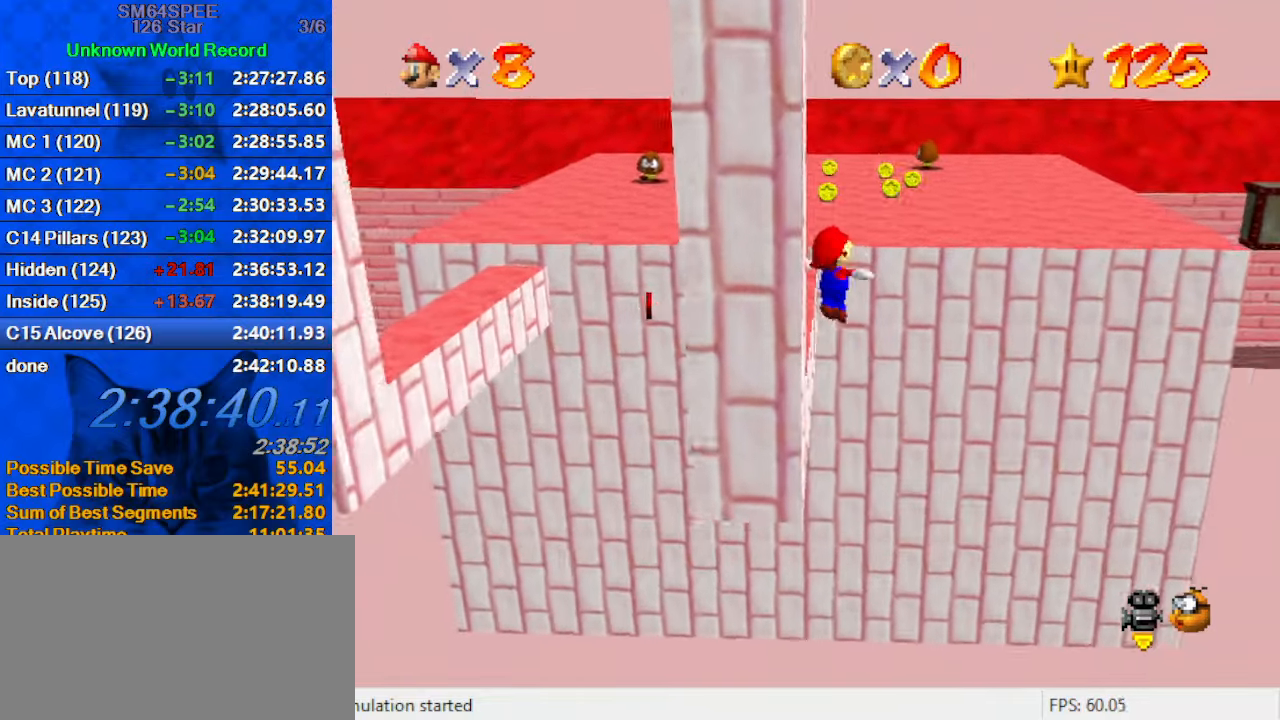
{"keys": [], "events": [[167, "left", "down"], [200, "shift", "up"], [400, "d", "down"], [434, "left", "up"], [467, "d", "up"], [467, "up", "up"]]}
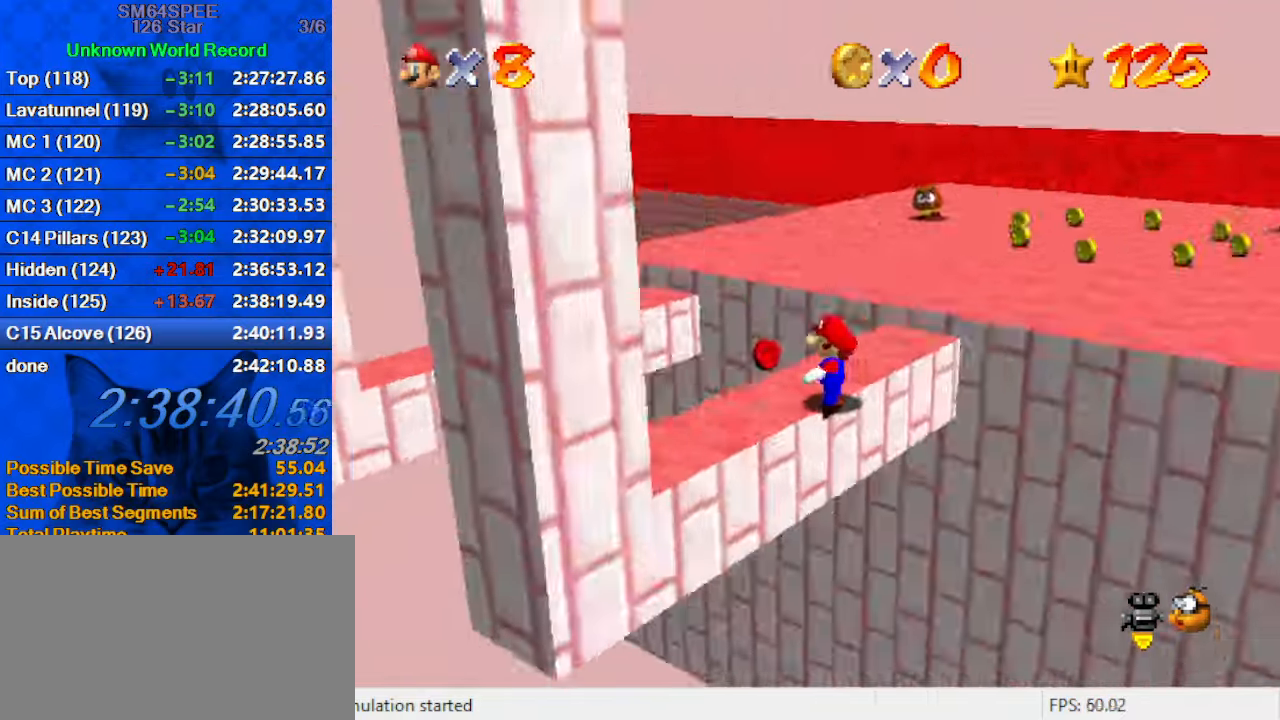
{"keys": ["left"], "events": [[67, "d", "down"], [200, "d", "up"], [267, "left", "down"]]}
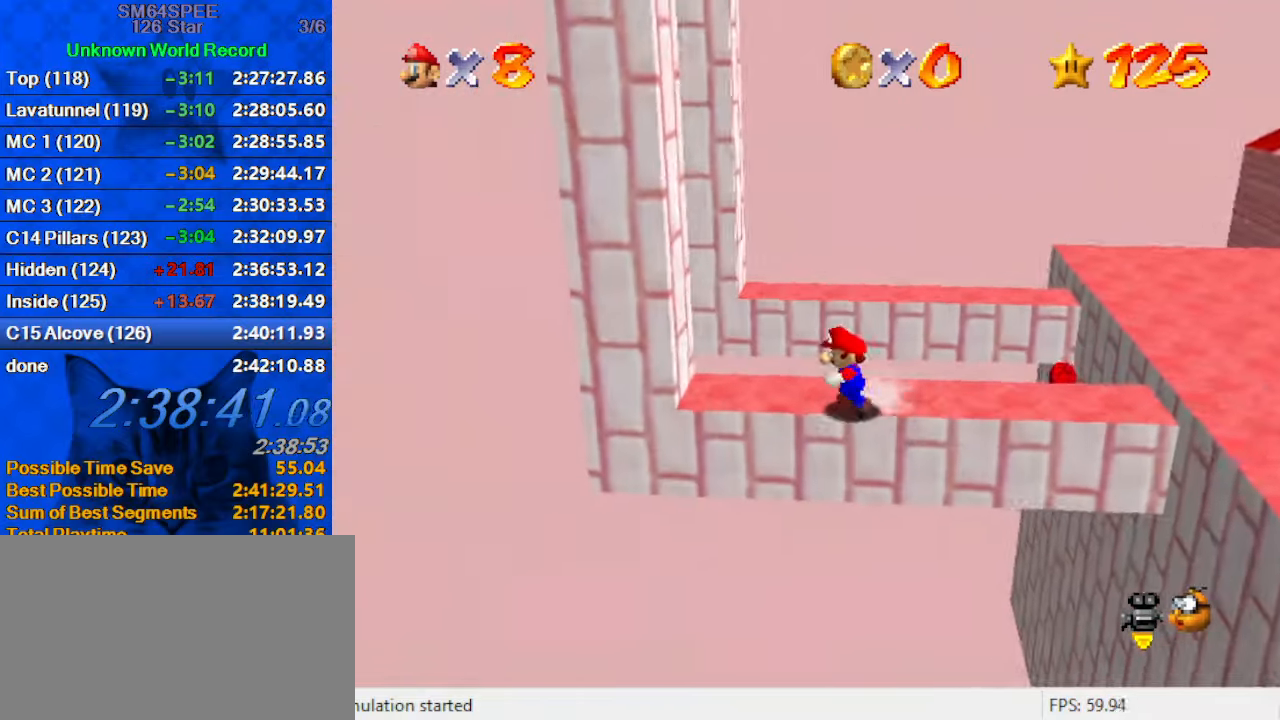
{"keys": [], "events": [[500, "left", "up"]]}
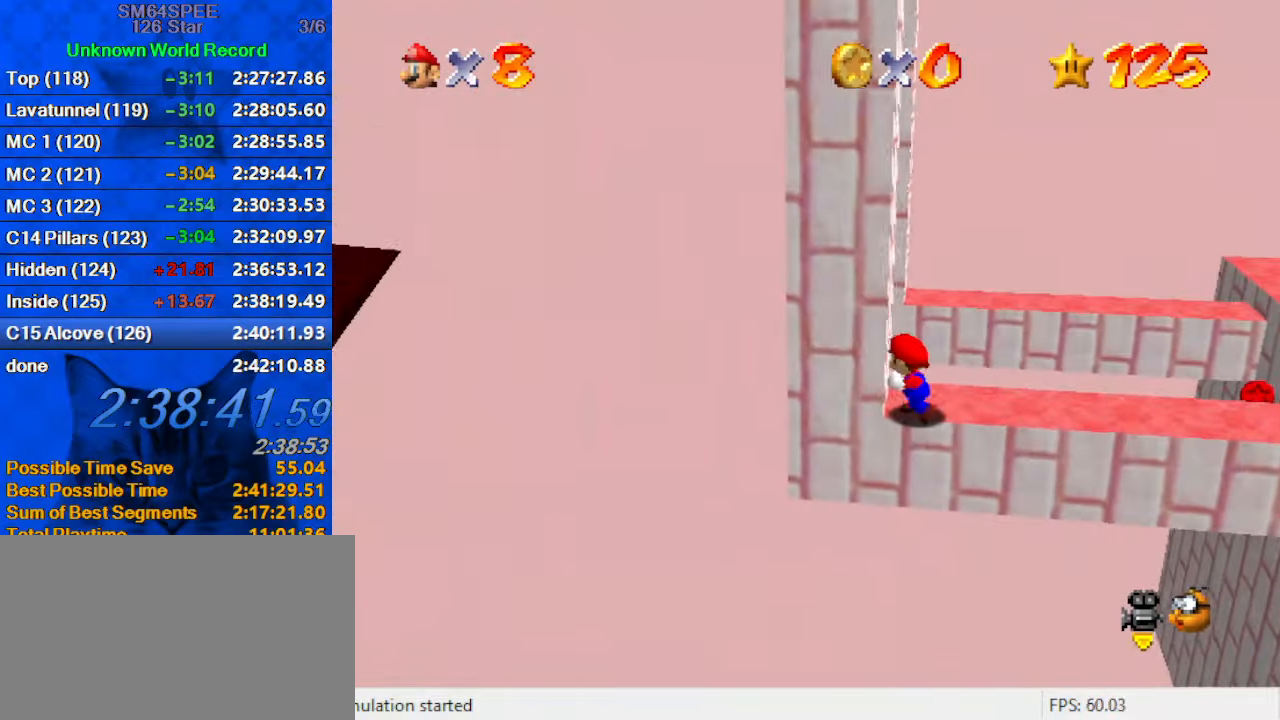
{"keys": ["shift", "up", "y"], "events": [[234, "up", "down"], [367, "y", "down"], [434, "shift", "down"]]}
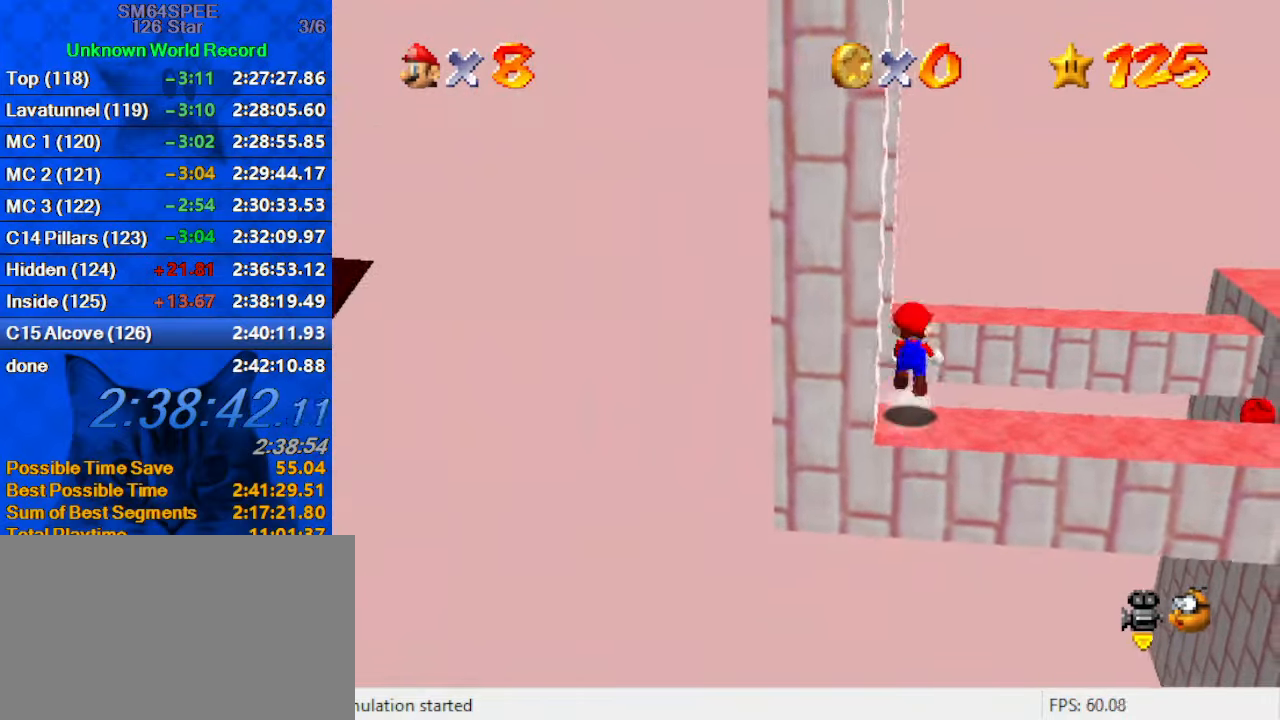
{"keys": ["left"], "events": [[34, "left", "down"], [67, "shift", "up"], [67, "y", "up"], [134, "a", "down"], [134, "up", "up"], [200, "a", "up"], [200, "left", "up"], [267, "a", "down"], [400, "a", "up"], [400, "left", "down"]]}
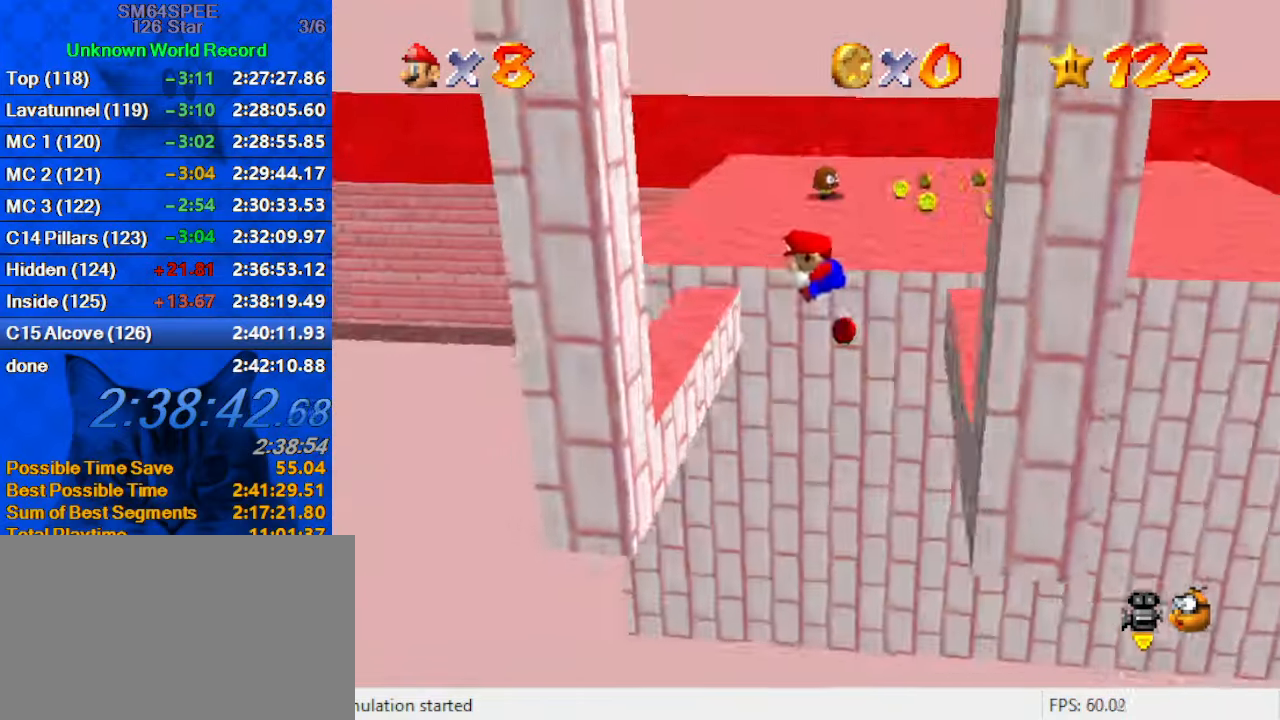
{"keys": ["shift"], "events": [[34, "down", "down"], [233, "down", "up"], [366, "left", "up"], [400, "shift", "down"]]}
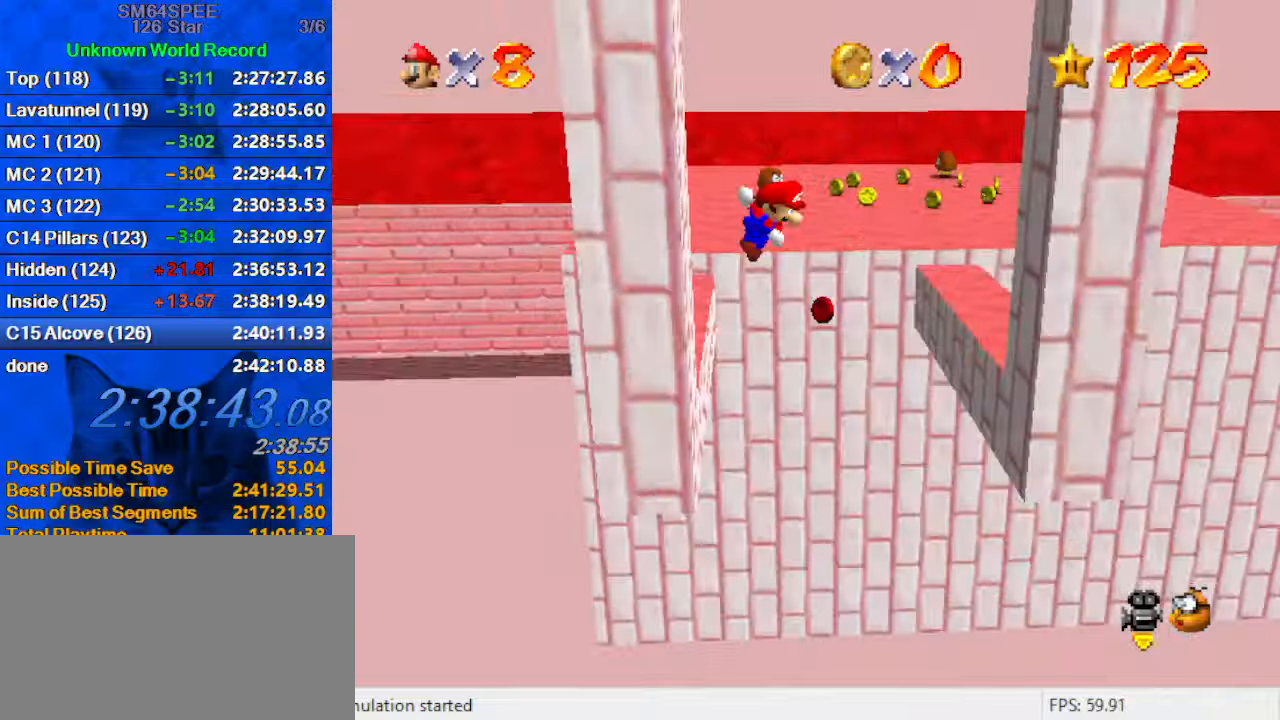
{"keys": ["right"], "events": [[233, "right", "down"], [500, "shift", "up"]]}
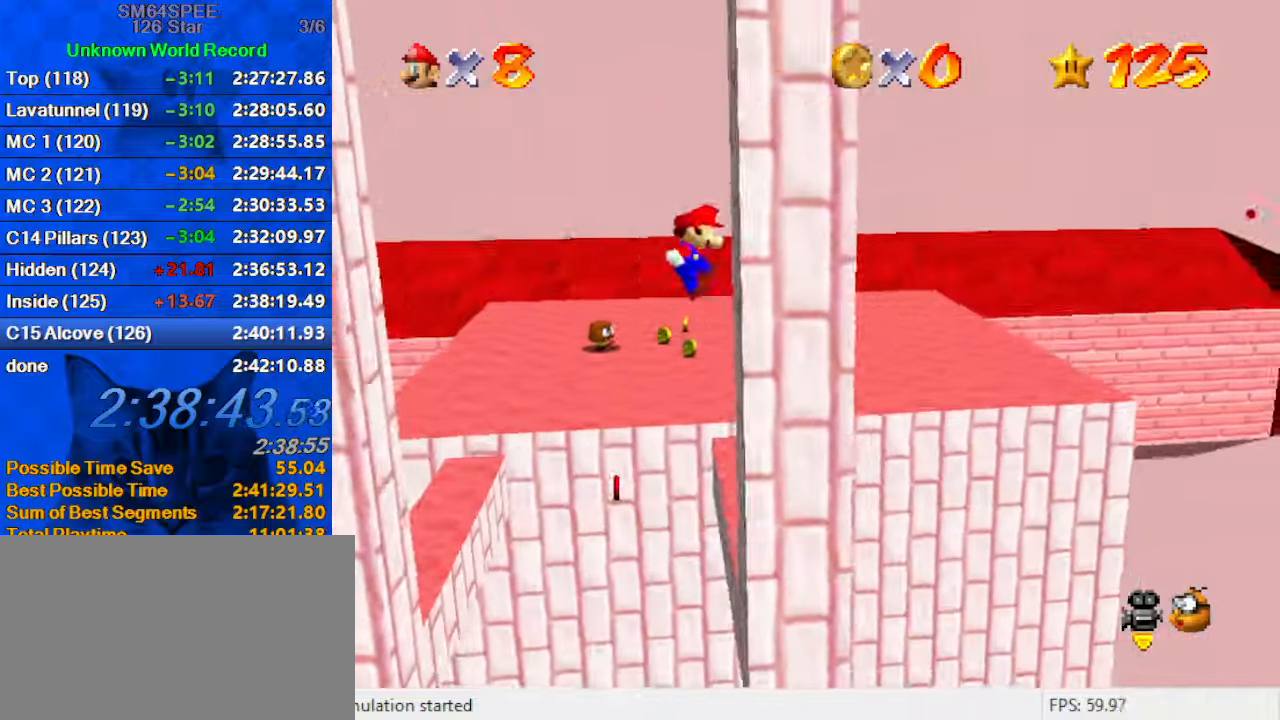
{"keys": ["left", "shift"], "events": [[100, "left", "down"], [100, "right", "up"], [100, "shift", "down"]]}
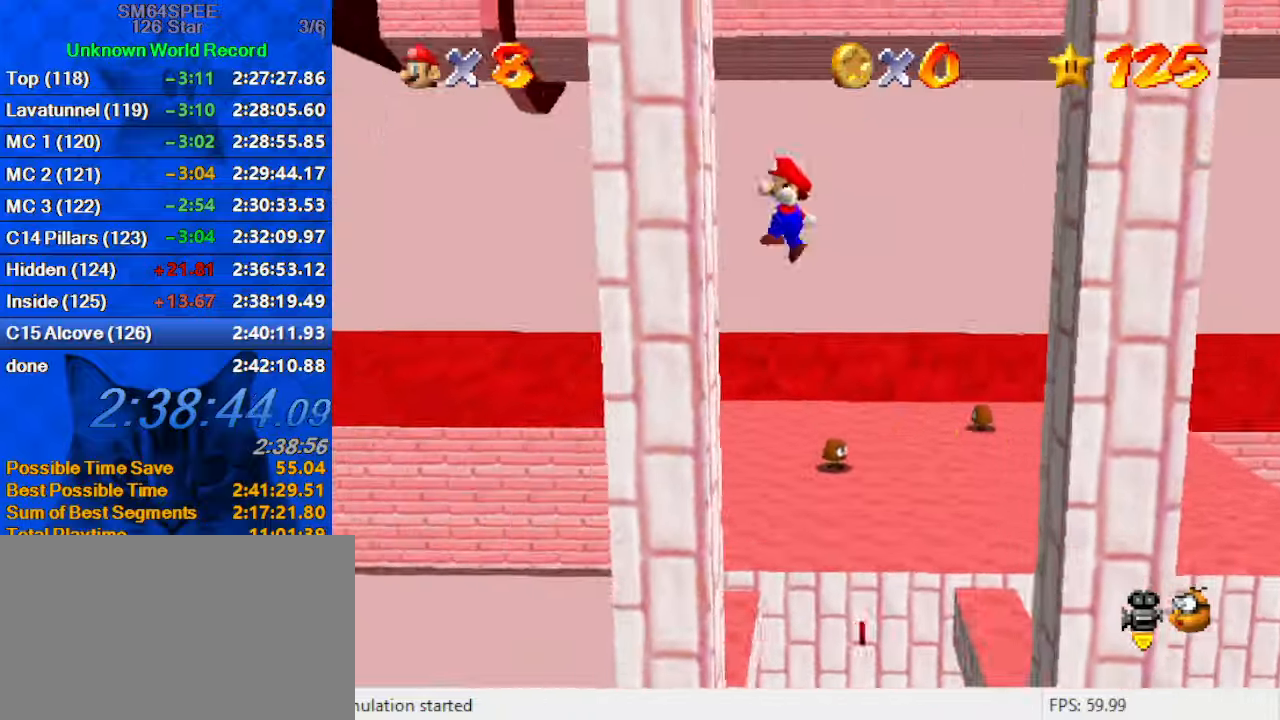
{"keys": ["right", "shift"], "events": [[66, "shift", "up"], [166, "right", "down"], [166, "shift", "down"], [200, "left", "up"]]}
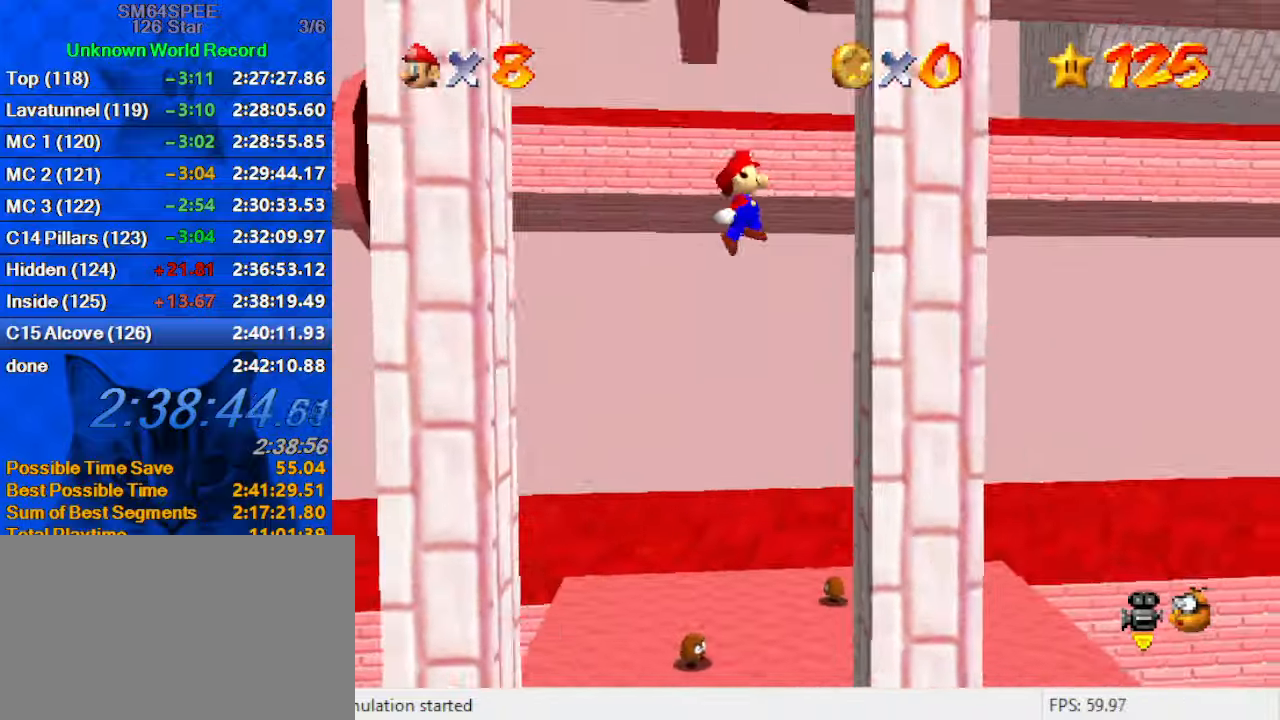
{"keys": ["left", "shift"], "events": [[133, "shift", "up"], [233, "left", "down"], [233, "right", "up"], [233, "shift", "down"]]}
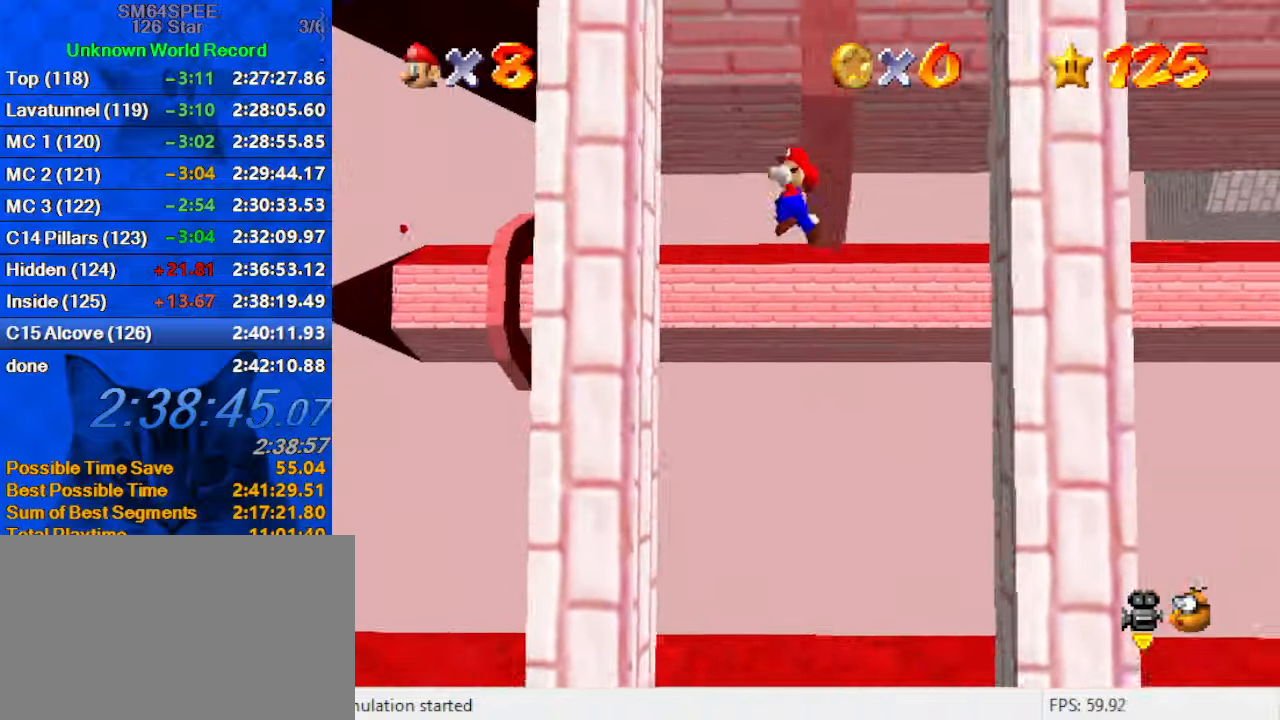
{"keys": ["right", "shift"], "events": [[200, "shift", "up"], [300, "right", "down"], [300, "shift", "down"], [333, "left", "up"]]}
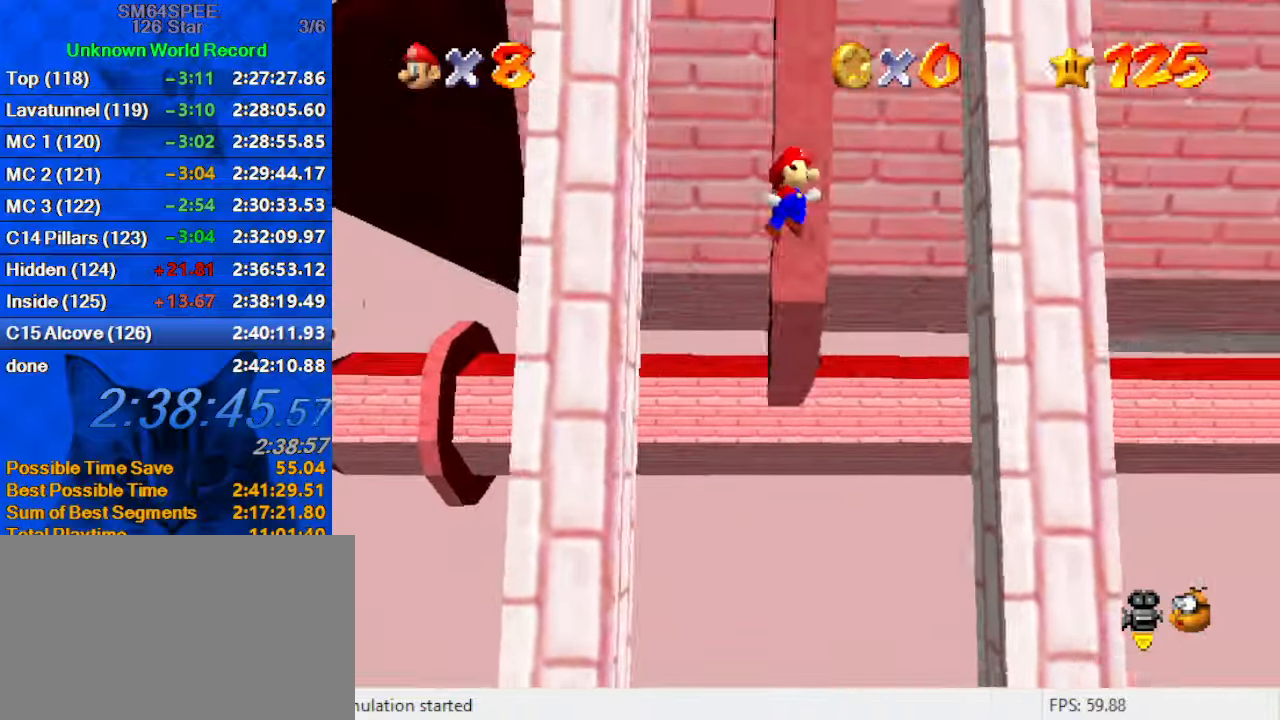
{"keys": ["left", "shift"], "events": [[200, "shift", "up"], [333, "shift", "down"], [400, "right", "up"], [466, "left", "down"]]}
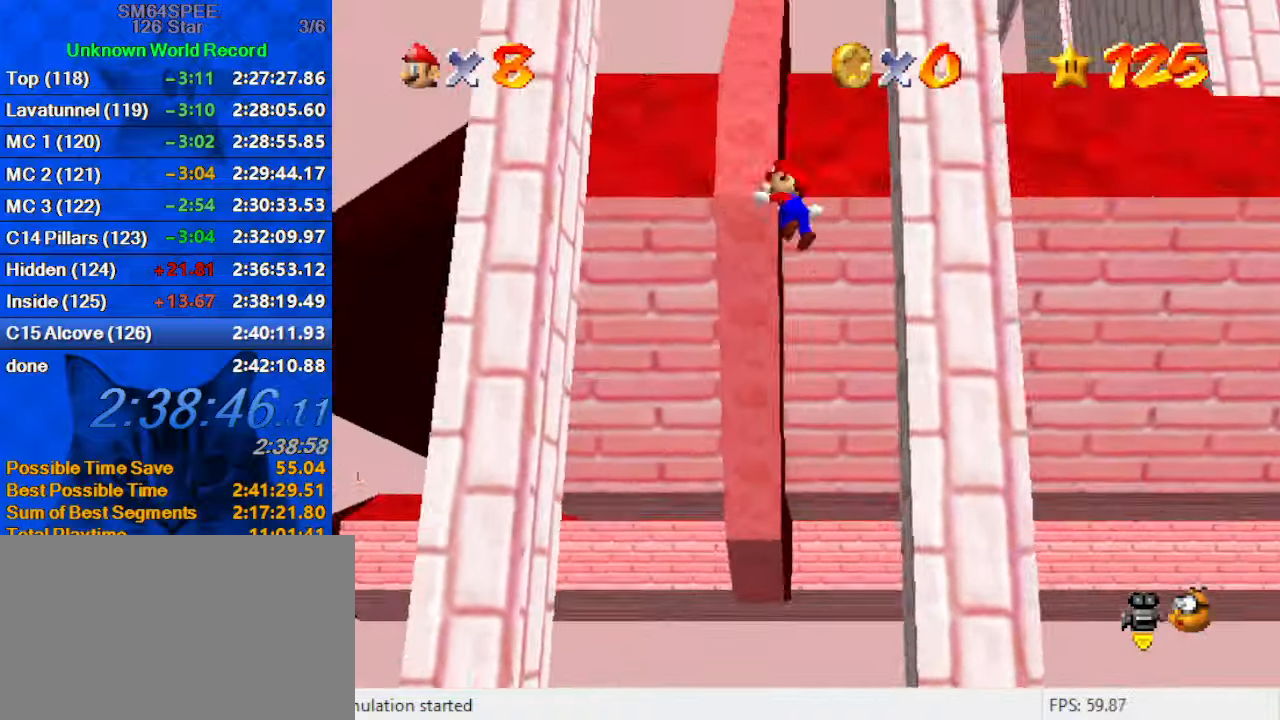
{"keys": ["left", "right", "shift"], "events": [[366, "shift", "up"], [433, "shift", "down"], [500, "right", "down"]]}
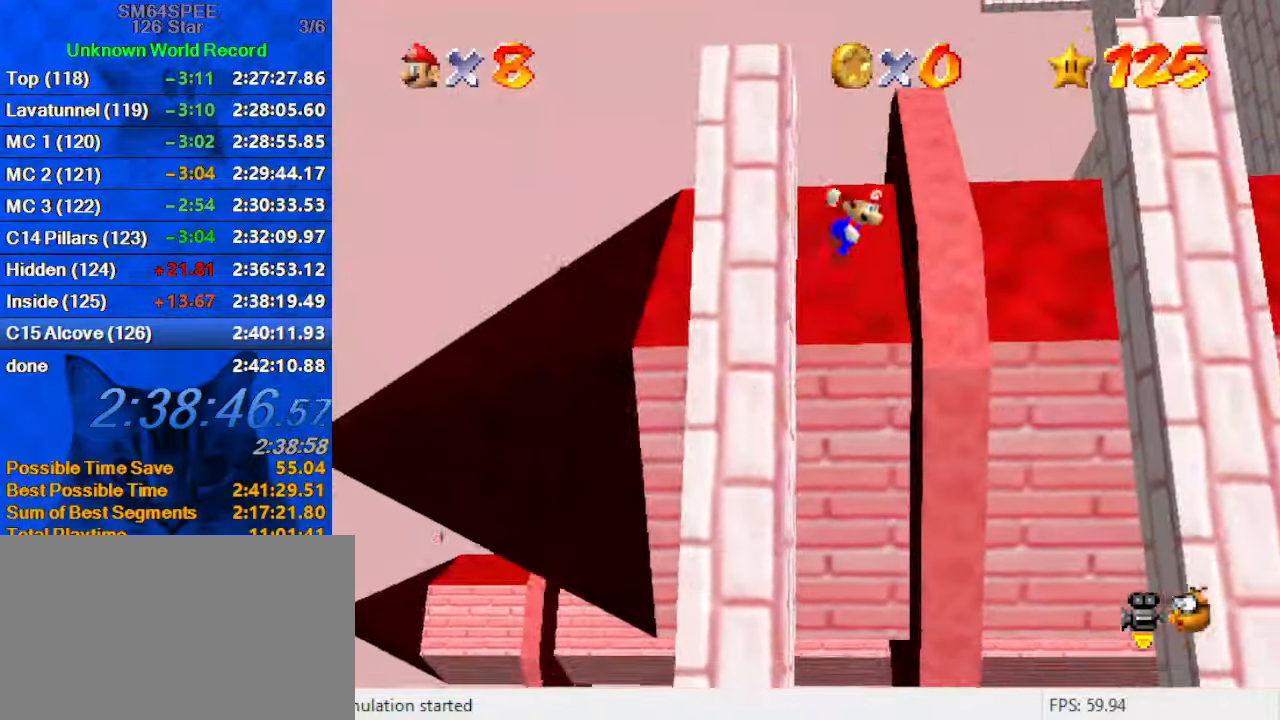
{"keys": ["shift"], "events": [[33, "left", "up"], [266, "right", "up"], [333, "left", "down"], [500, "left", "up"]]}
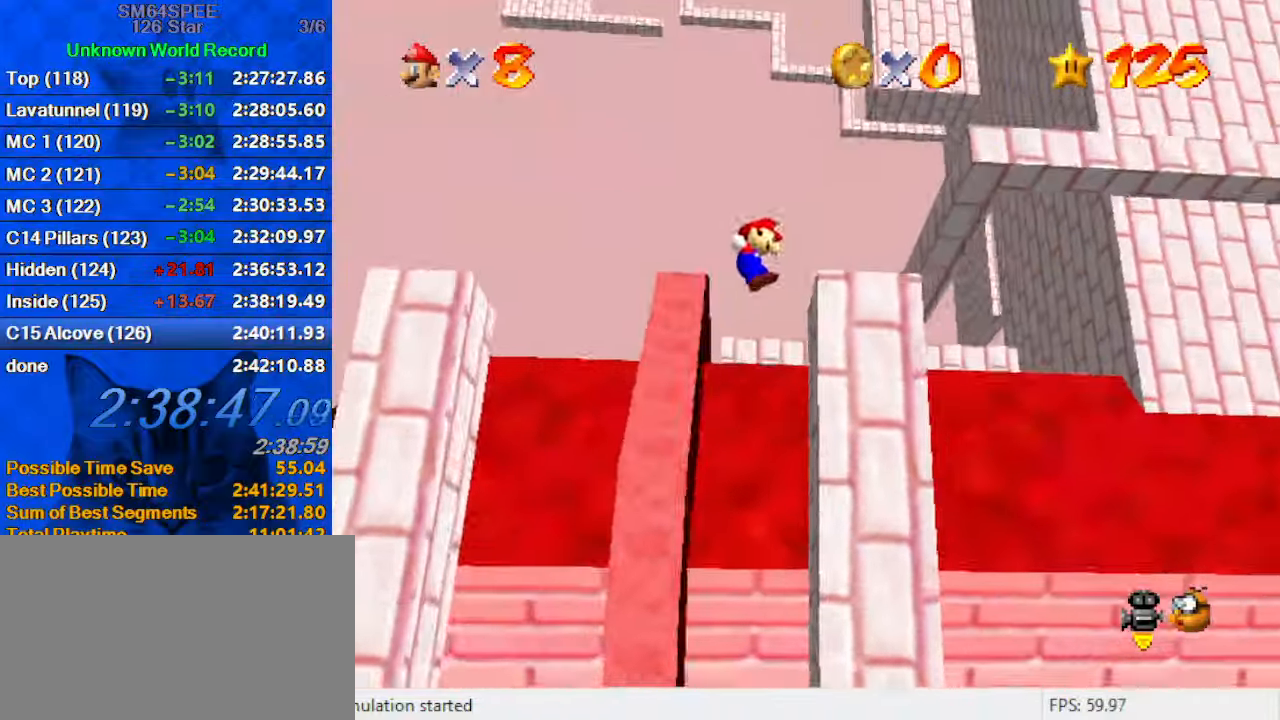
{"keys": [], "events": [[100, "right", "down"], [133, "shift", "up"], [300, "shift", "down"], [333, "right", "up"], [433, "d", "down"], [433, "shift", "up"], [466, "d", "up"]]}
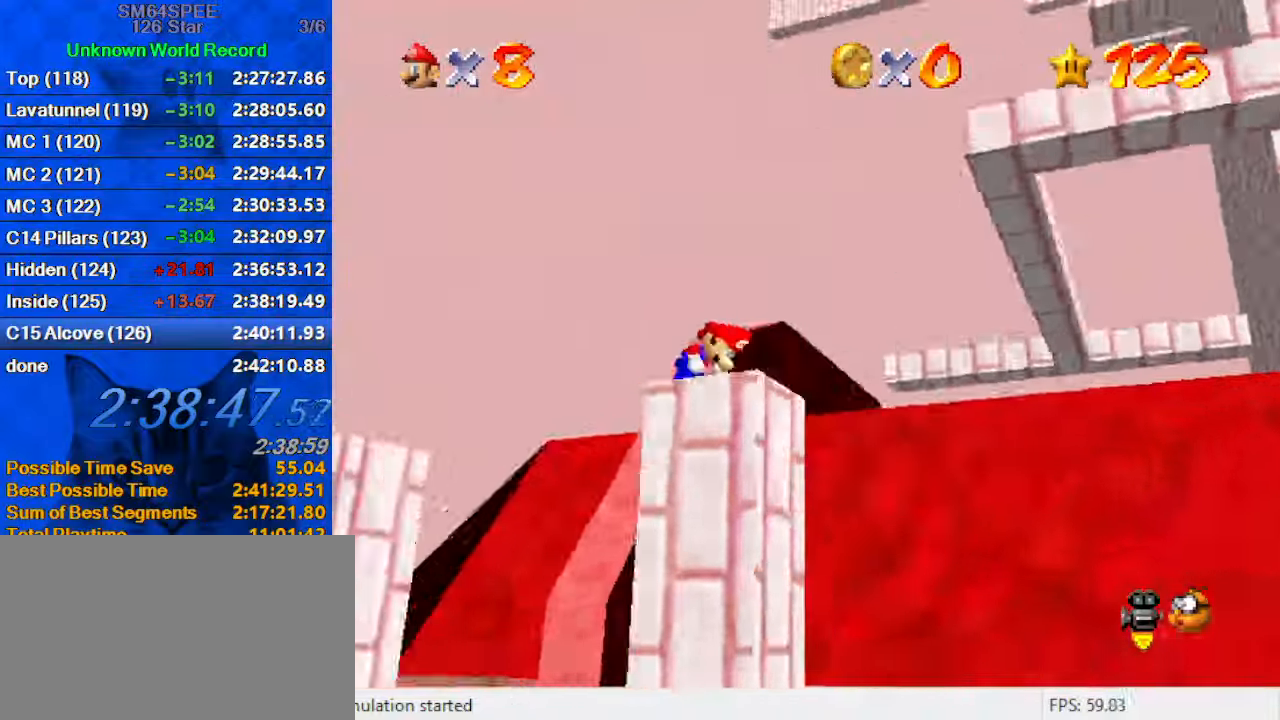
{"keys": [], "events": [[100, "c", "down"], [166, "s", "down"], [200, "c", "up"], [267, "s", "up"]]}
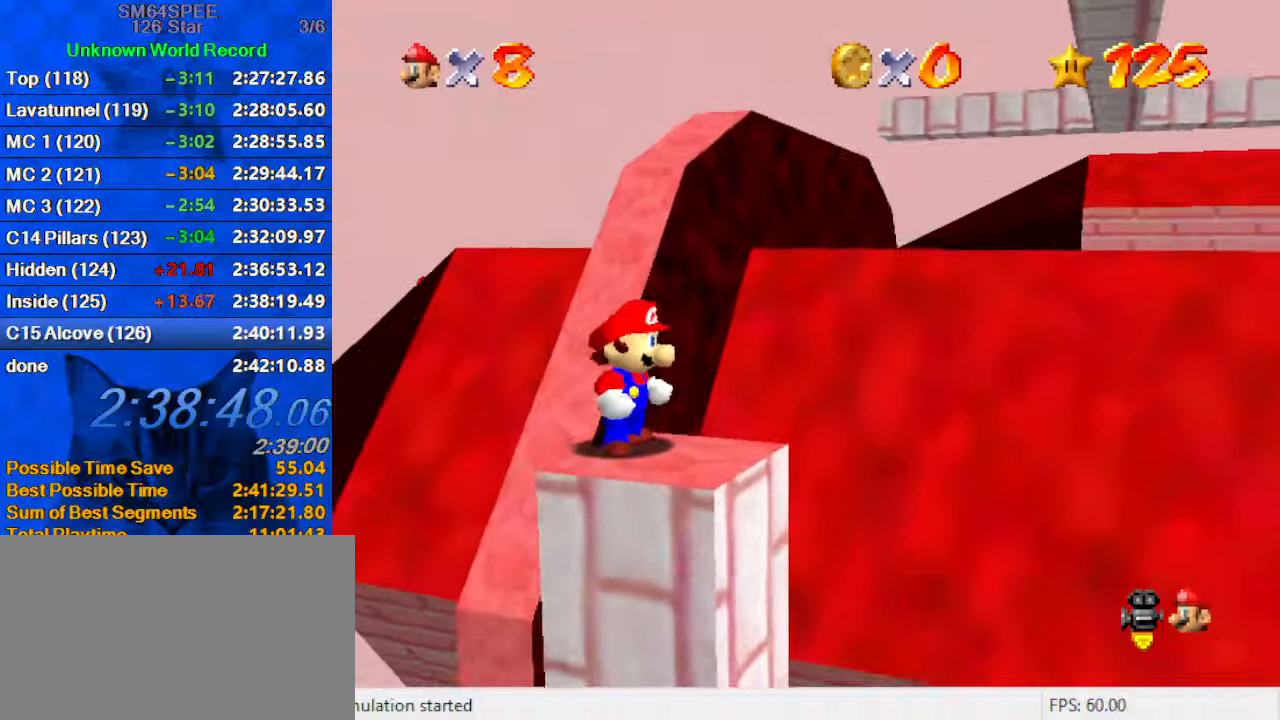
{"keys": ["right", "up"], "events": [[33, "up", "down"], [67, "up", "up"], [167, "shift", "down"], [233, "down", "down"], [267, "shift", "up"], [367, "c", "down"], [367, "down", "up"], [467, "right", "down"], [500, "c", "up"], [500, "up", "down"]]}
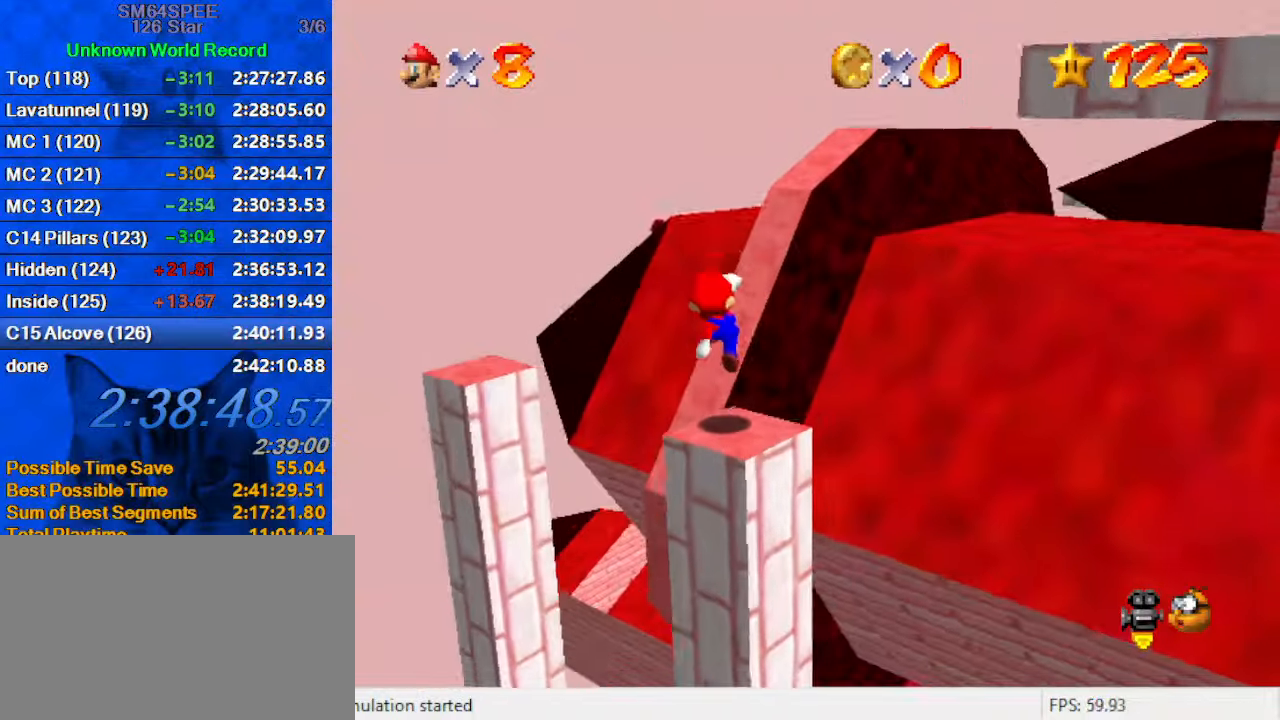
{"keys": ["left", "shift", "up"], "events": [[100, "right", "up"], [200, "up", "up"], [233, "shift", "down"], [267, "up", "down"], [367, "a", "down"], [467, "left", "down"], [500, "a", "up"]]}
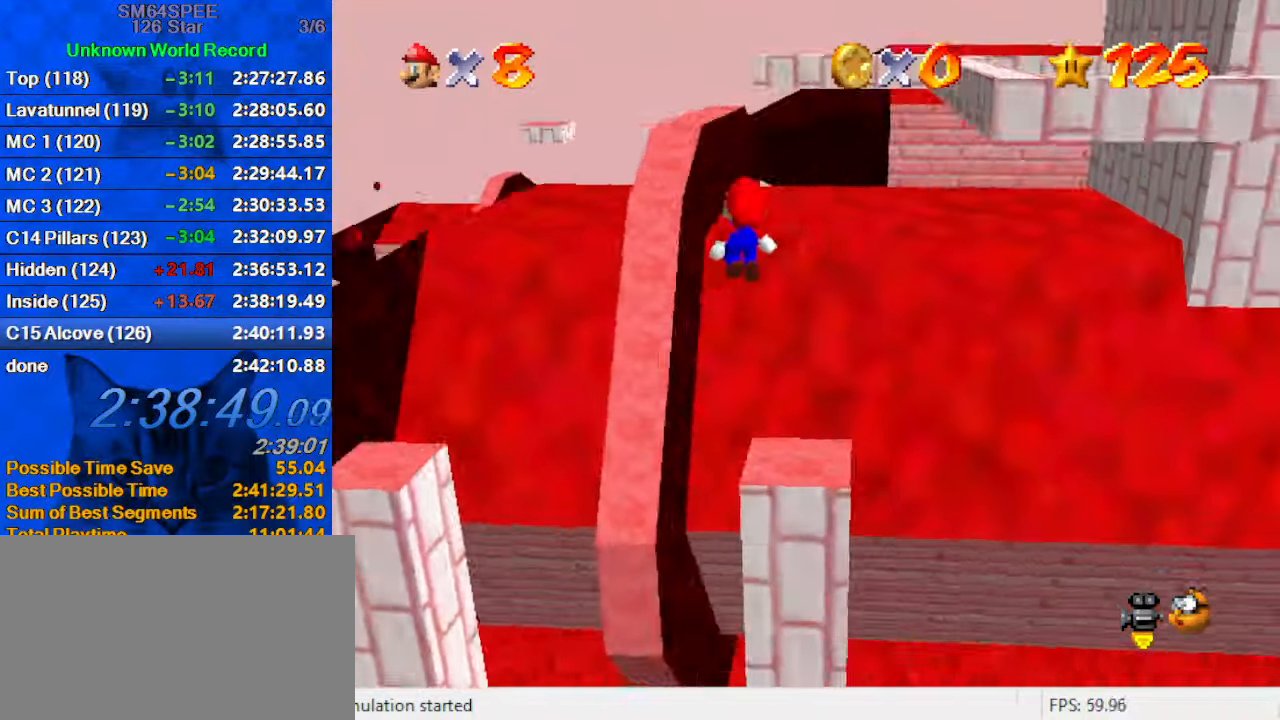
{"keys": ["ctrl", "down", "shift"], "events": [[367, "up", "up"], [433, "left", "up"], [467, "ctrl", "down"], [467, "down", "down"]]}
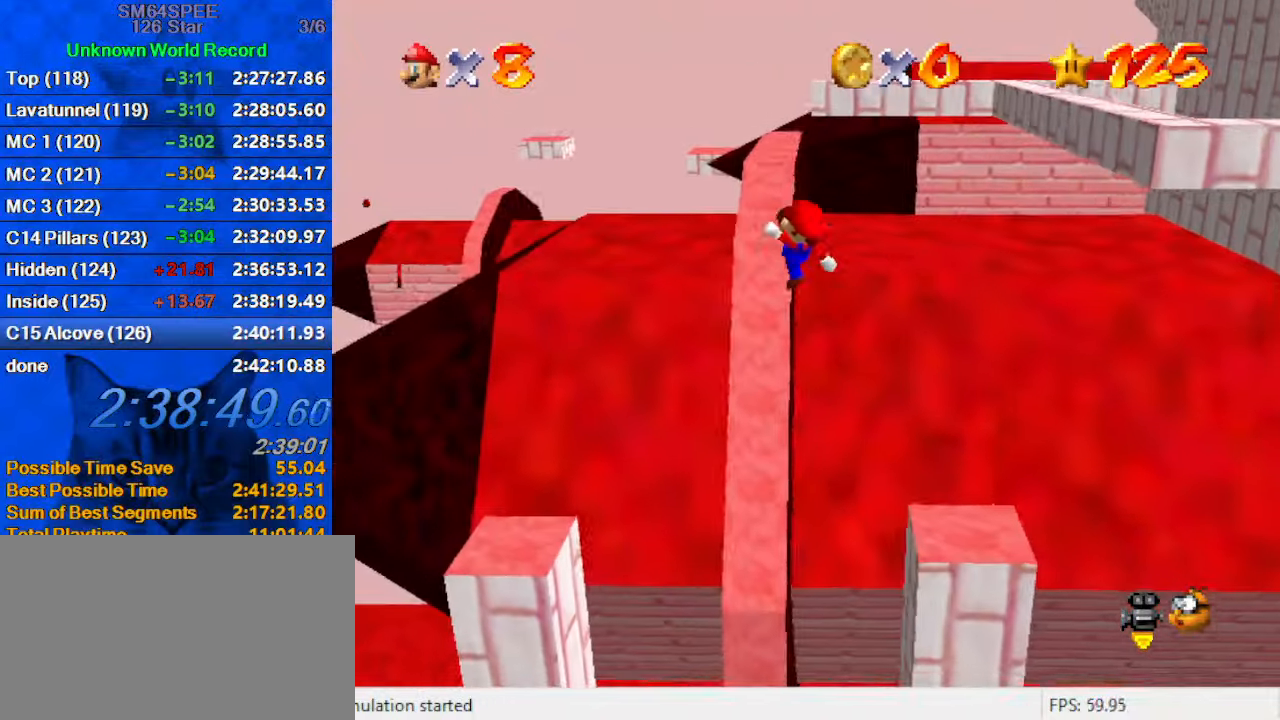
{"keys": ["right", "shift", "up"], "events": [[133, "down", "up"], [167, "ctrl", "up"], [267, "up", "down"], [433, "right", "down"]]}
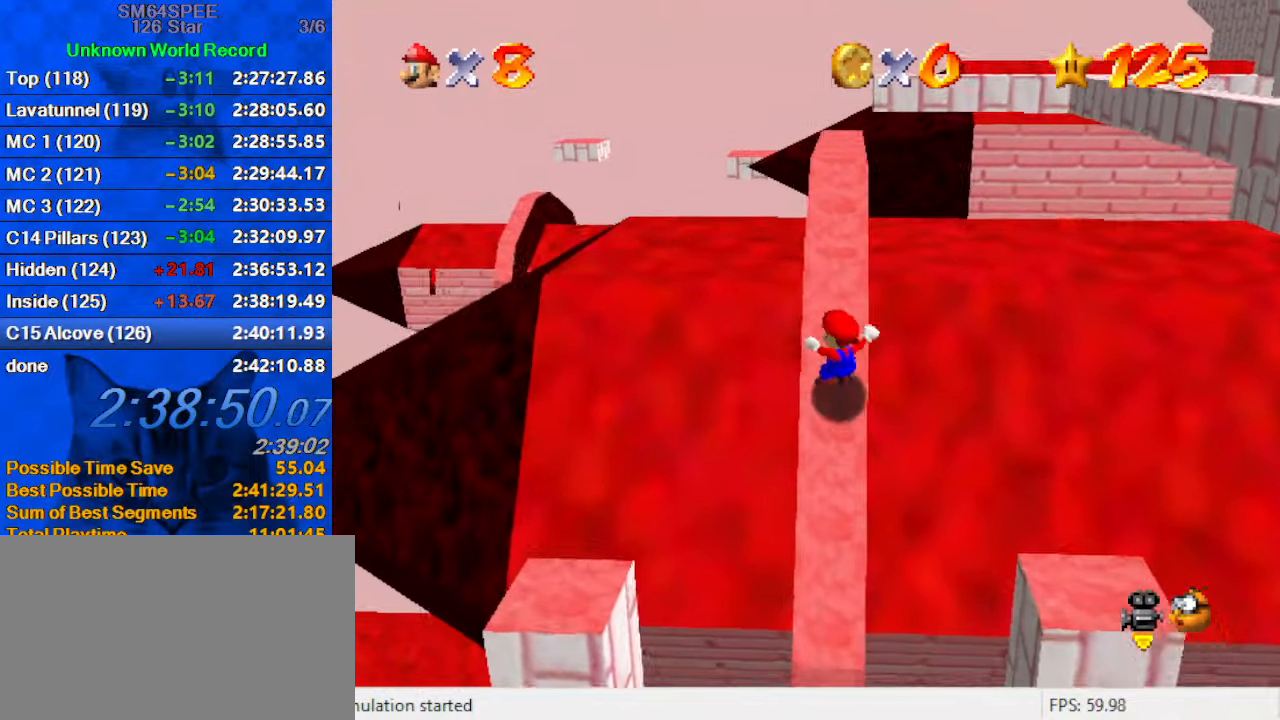
{"keys": ["ctrl", "shift", "up"], "events": [[33, "right", "up"], [233, "ctrl", "down"], [400, "ctrl", "up"], [500, "ctrl", "down"]]}
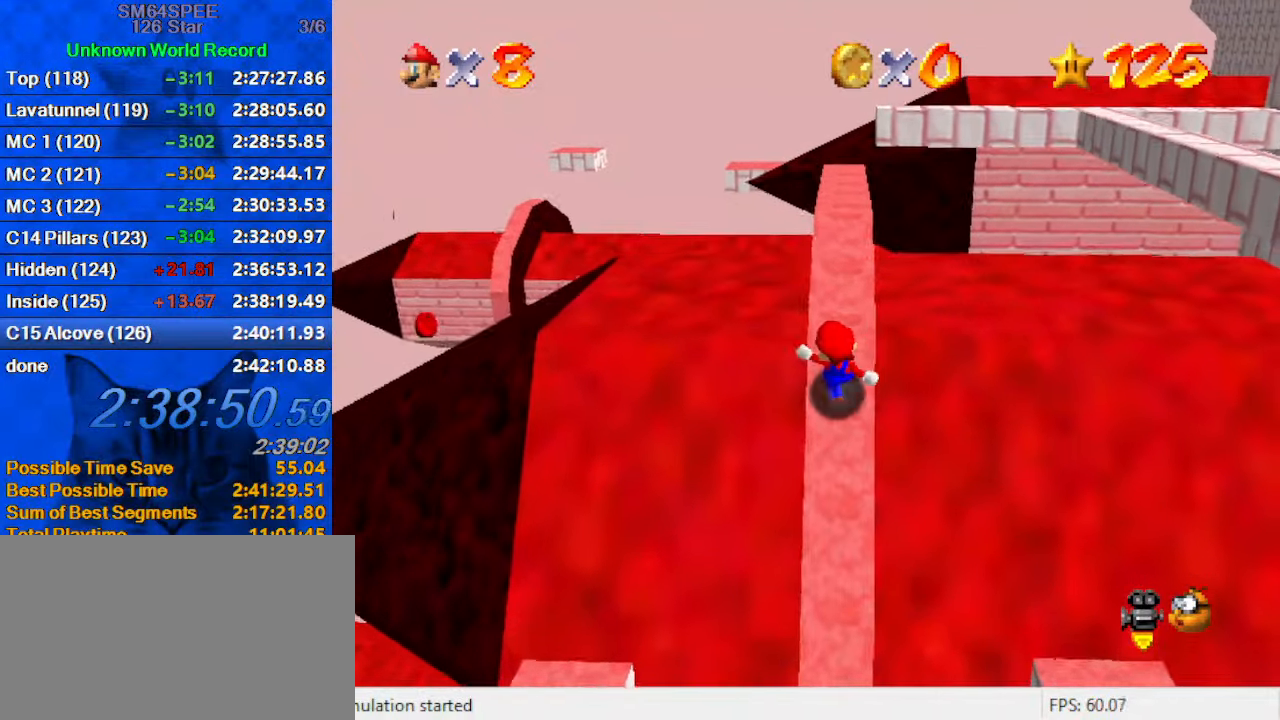
{"keys": ["shift", "up"], "events": [[133, "ctrl", "up"], [233, "ctrl", "down"], [433, "ctrl", "up"]]}
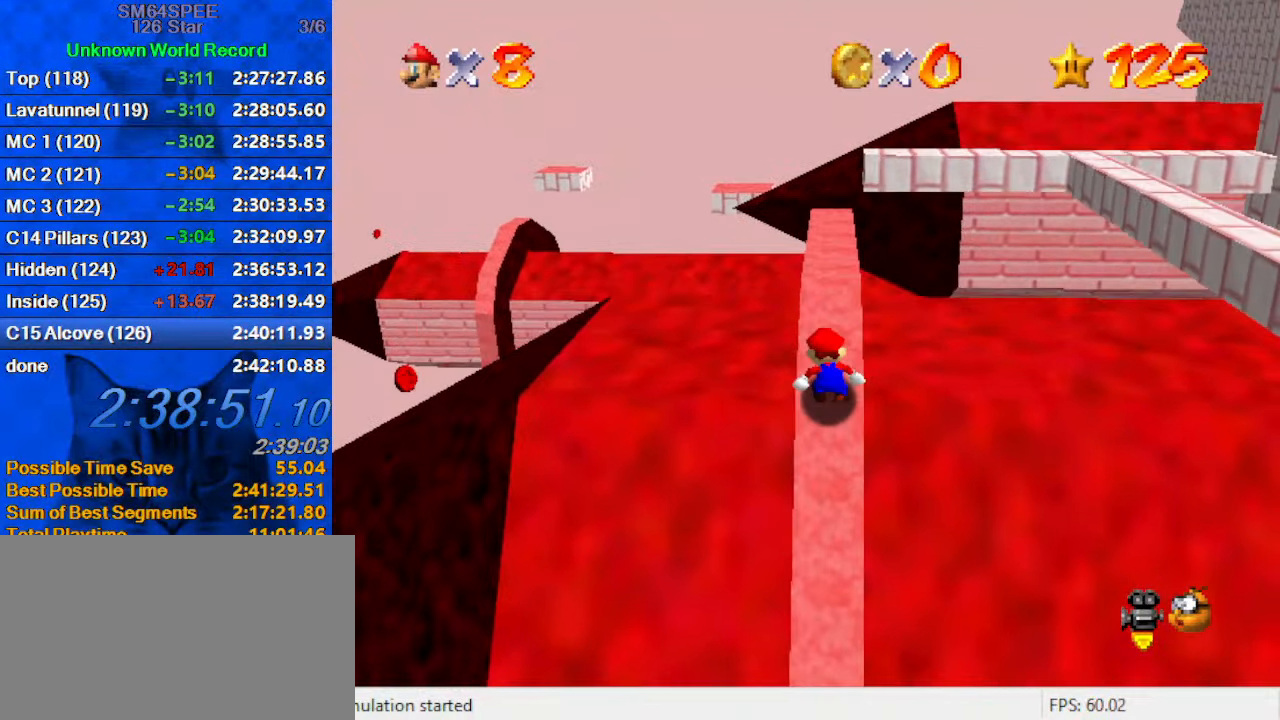
{"keys": ["ctrl", "shift", "up"], "events": [[33, "shift", "up"], [100, "shift", "down"], [300, "left", "down"], [400, "left", "up"], [433, "ctrl", "down"]]}
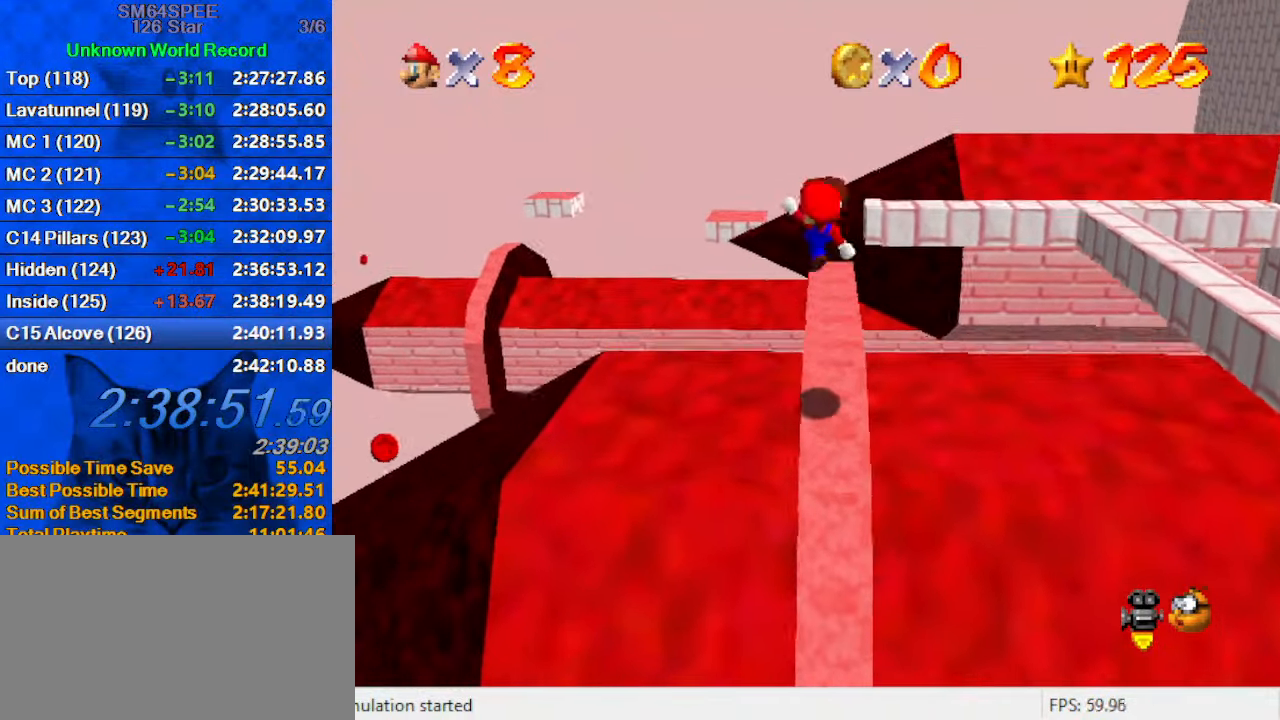
{"keys": ["a"], "events": [[67, "up", "up"], [133, "ctrl", "up"], [133, "down", "down"], [133, "shift", "up"], [300, "down", "up"], [500, "a", "down"]]}
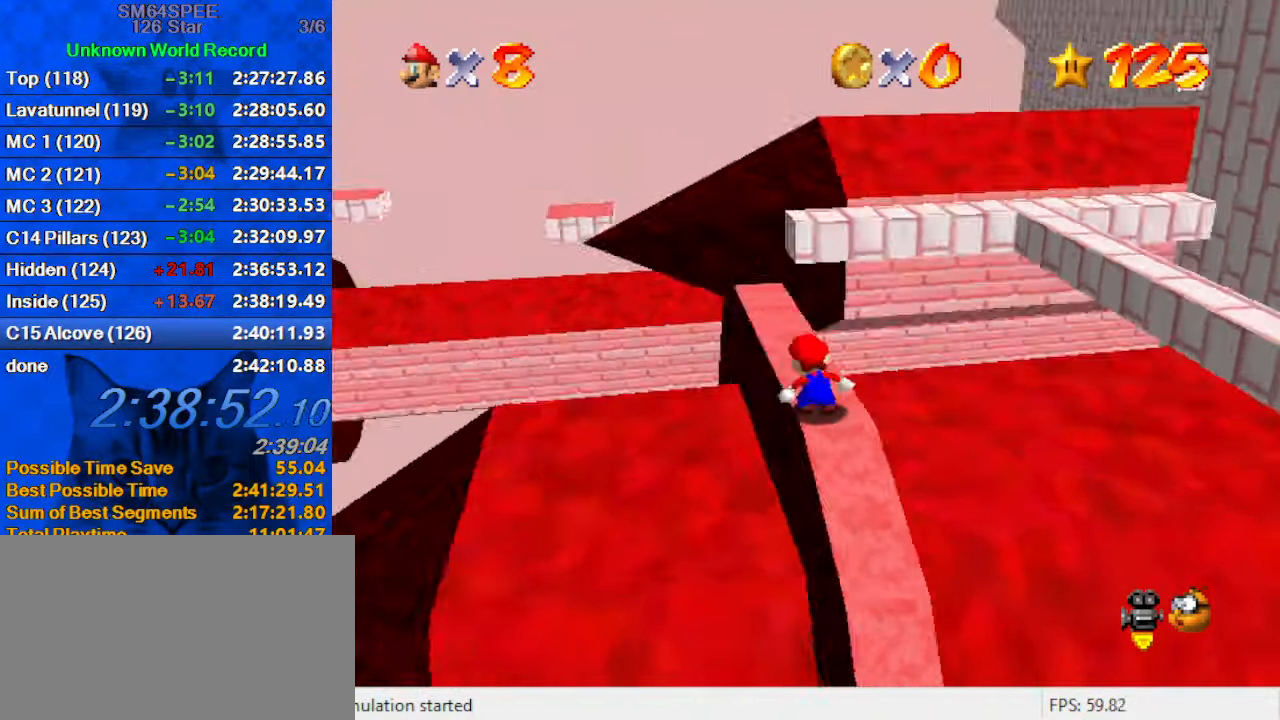
{"keys": ["down", "left"], "events": [[33, "a", "up"], [133, "a", "down"], [233, "a", "up"], [333, "a", "down"], [333, "left", "down"], [367, "down", "down"], [467, "a", "up"]]}
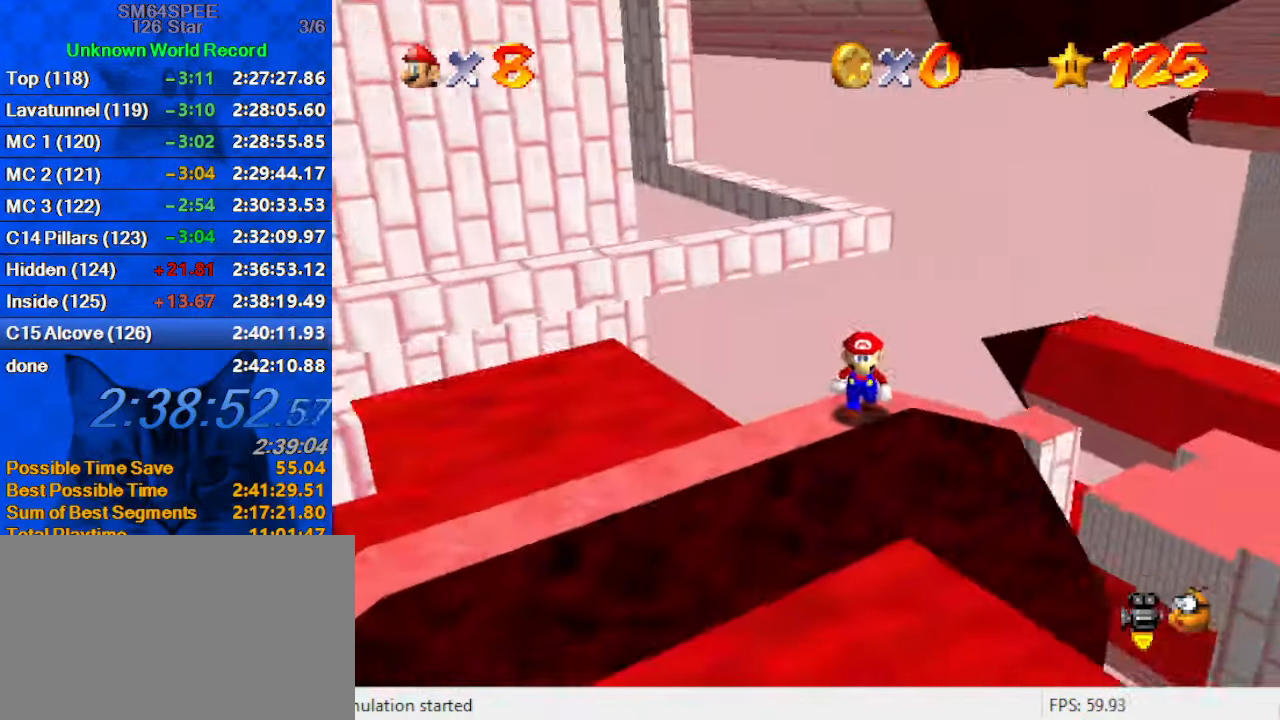
{"keys": ["left", "up"], "events": [[67, "down", "up"], [67, "left", "up"], [400, "up", "down"], [467, "left", "down"]]}
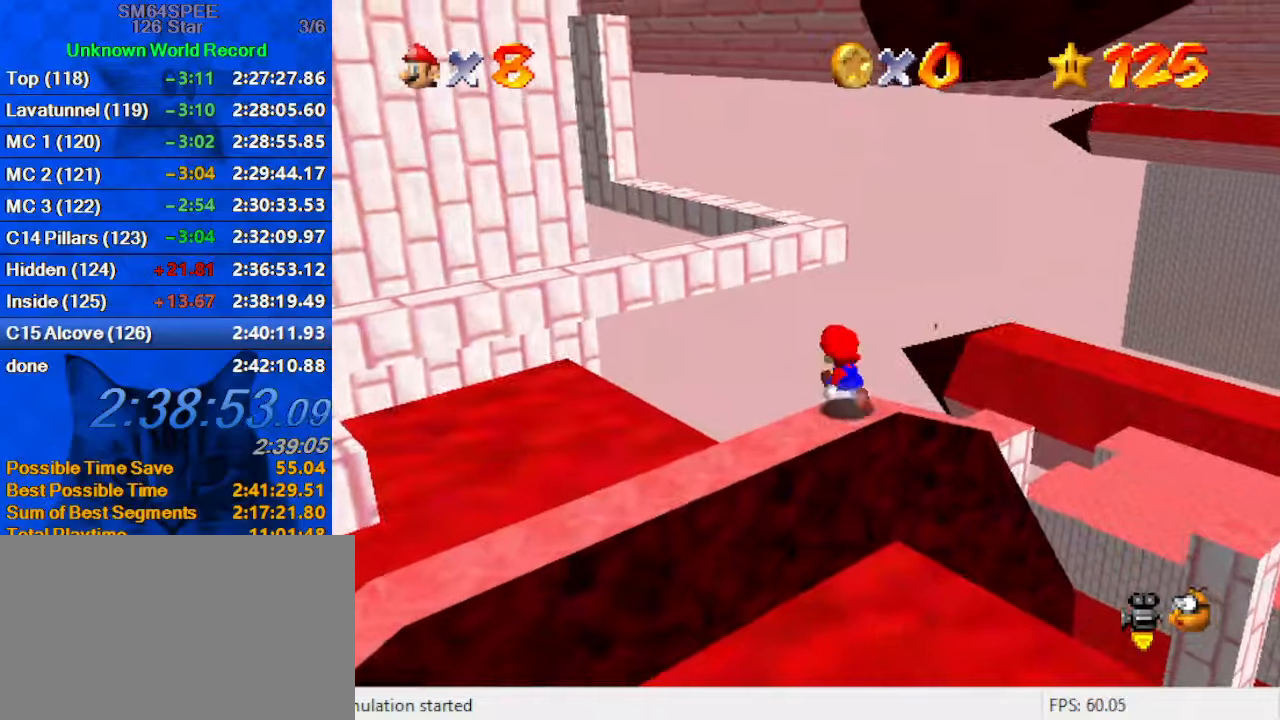
{"keys": ["right", "up"], "events": [[34, "y", "down"], [67, "left", "up"], [67, "shift", "down"], [267, "right", "down"], [300, "shift", "up"], [334, "y", "up"]]}
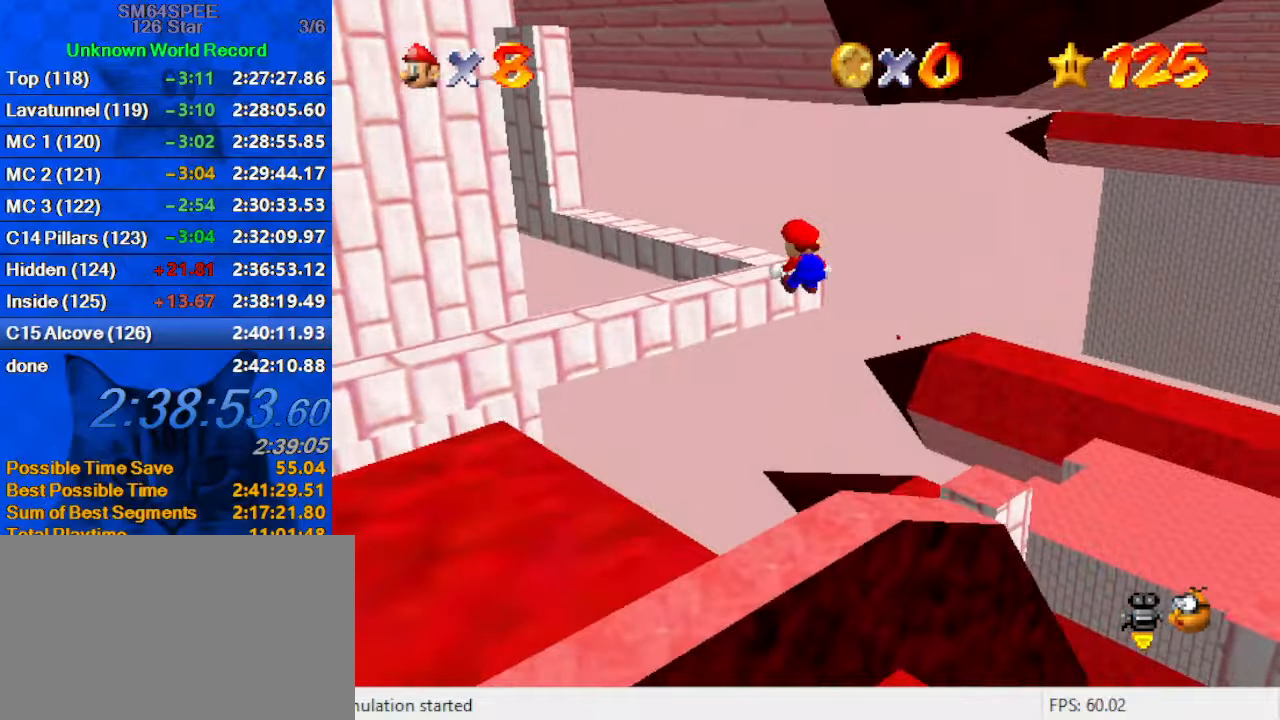
{"keys": ["d", "left", "up"], "events": [[134, "right", "up"], [234, "right", "down"], [367, "right", "up"], [400, "left", "down"], [500, "d", "down"]]}